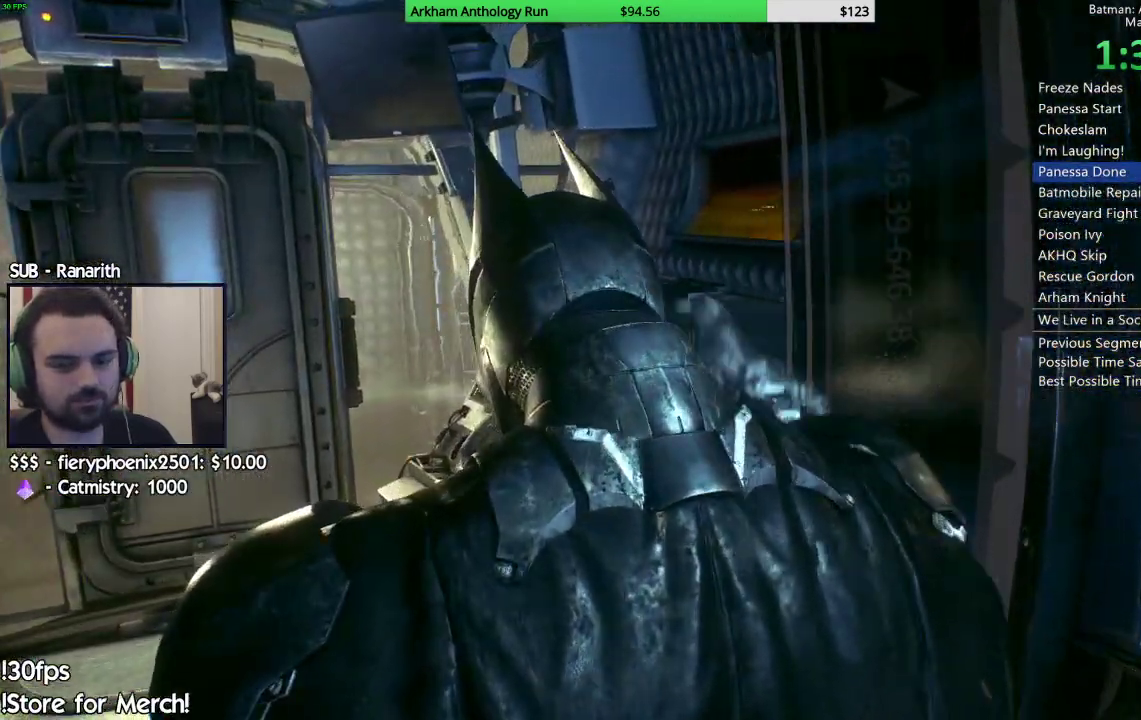
Gameplay with a controller (Xbox layout); each line is a JSON object with the inputs held at the frame after it. "events" lists button and stick changes between this image and that frame as [ms after this image, input, new state], when the widget could be followed in between. Not read: L1 R1.
{"buttons": [], "left_stick": "up-left", "right_stick": "center"}
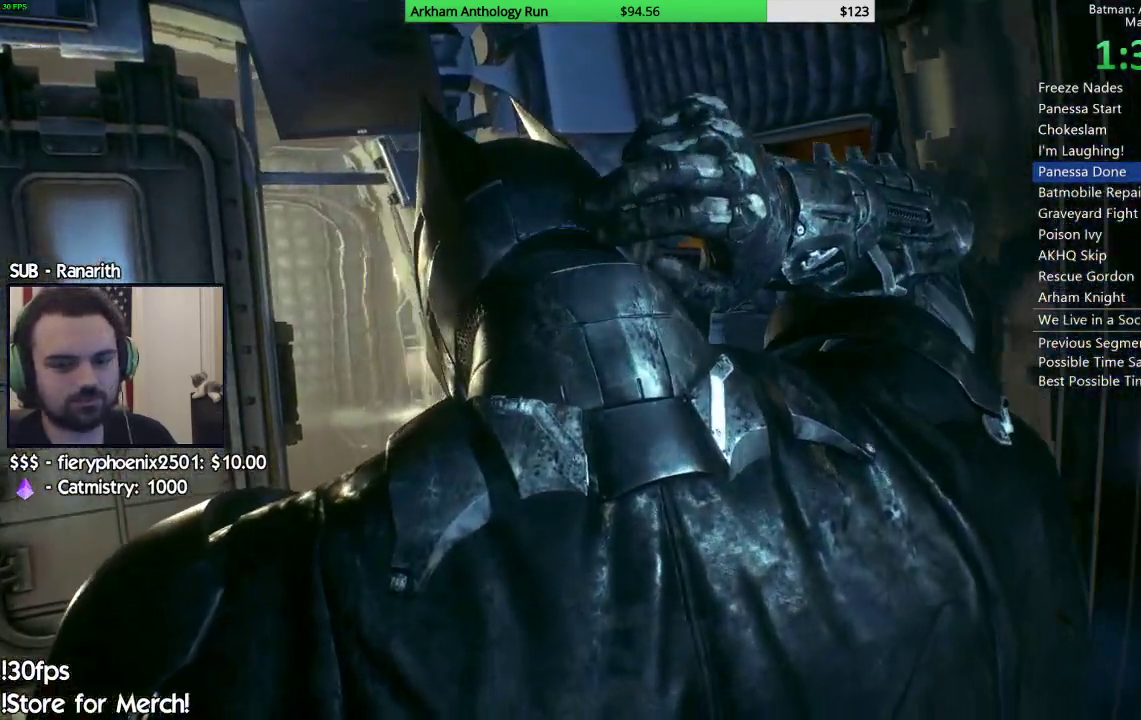
{"buttons": [], "left_stick": "up-left", "right_stick": "center", "events": []}
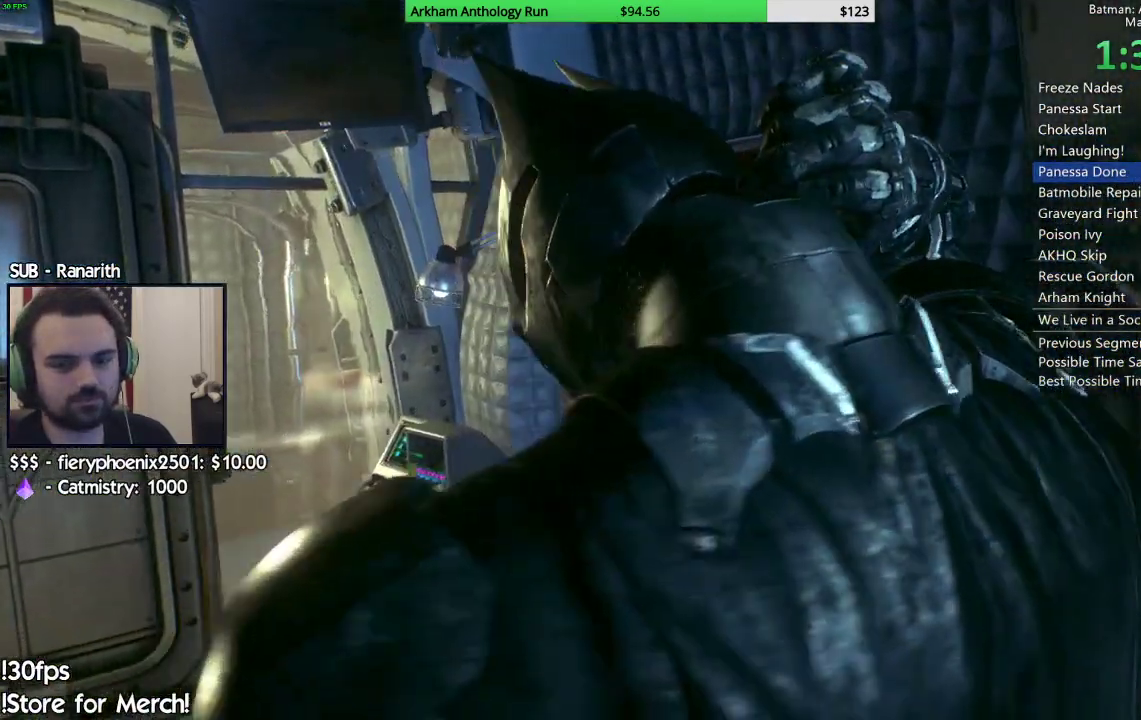
{"buttons": [], "left_stick": "up-left", "right_stick": "center", "events": []}
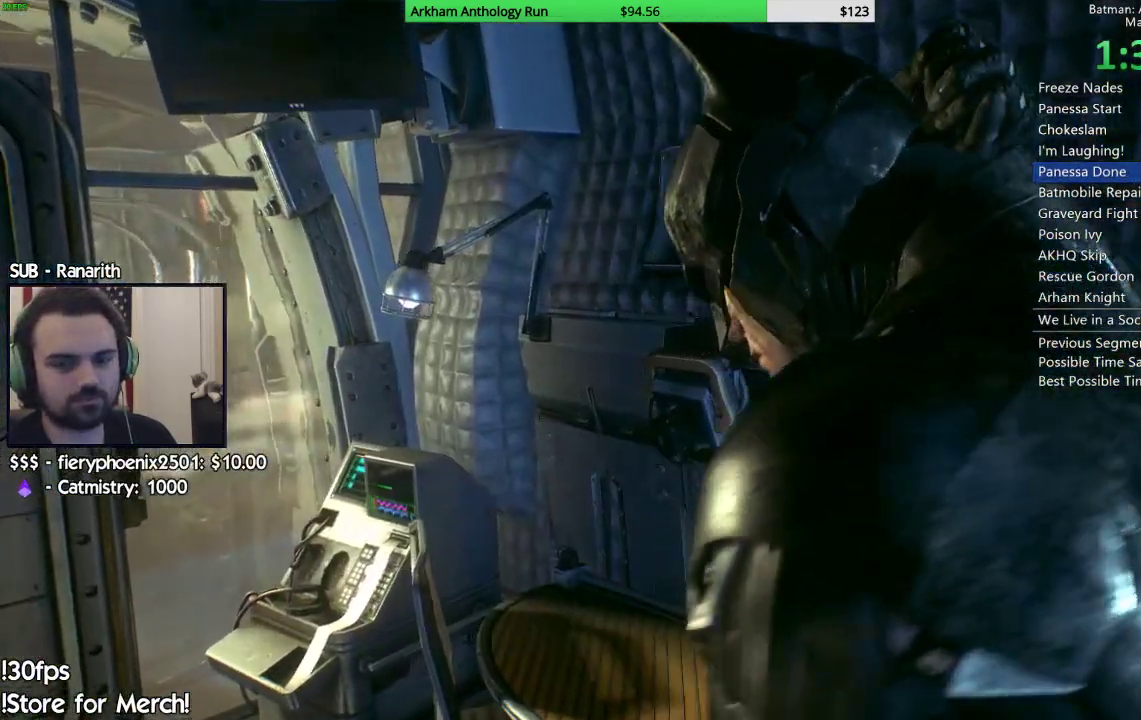
{"buttons": [], "left_stick": "up-left", "right_stick": "center", "events": []}
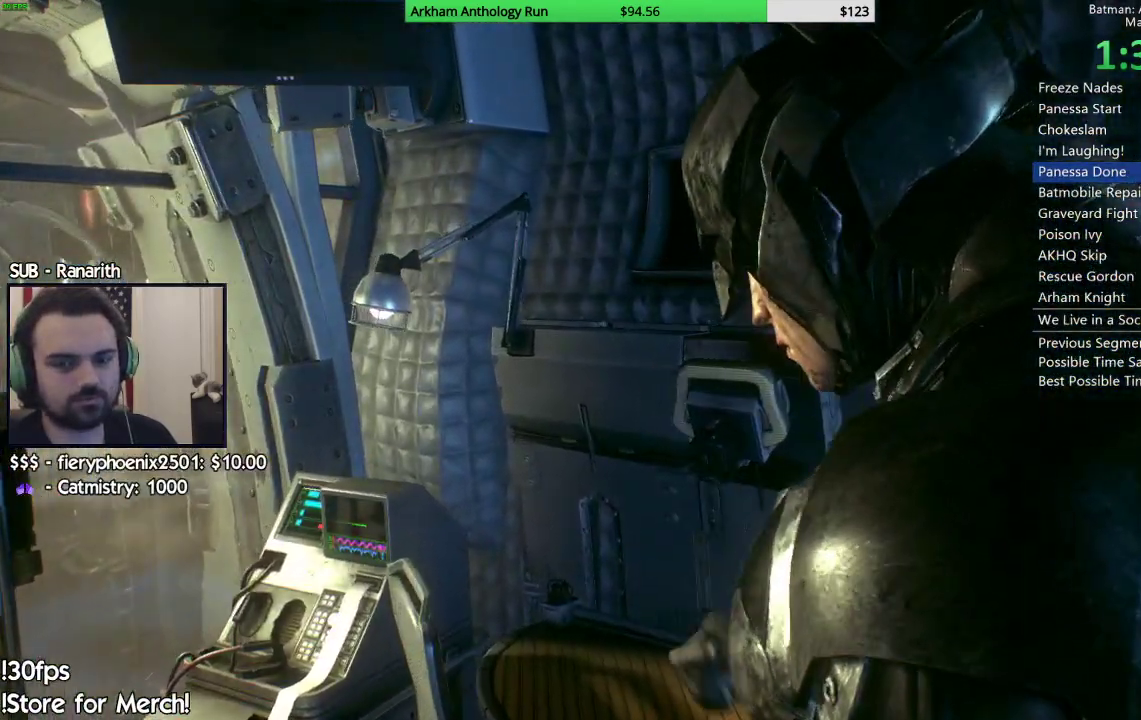
{"buttons": [], "left_stick": "center", "right_stick": "center", "events": [[167, "left_stick", "center"]]}
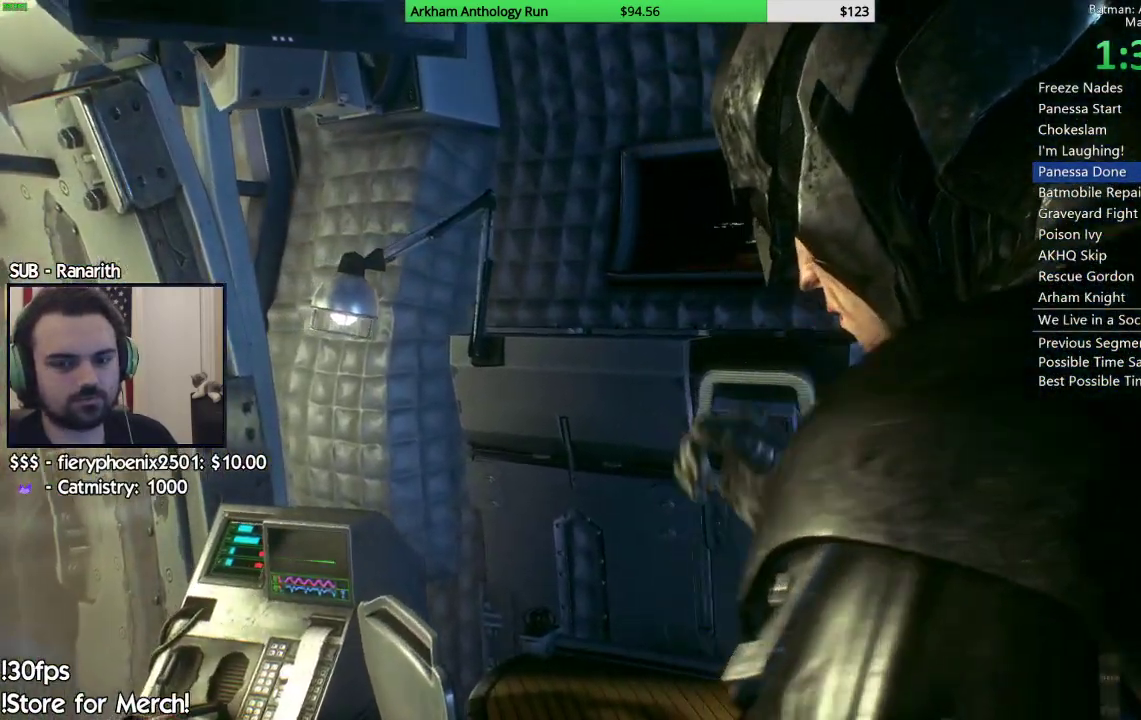
{"buttons": [], "left_stick": "center", "right_stick": "center", "events": []}
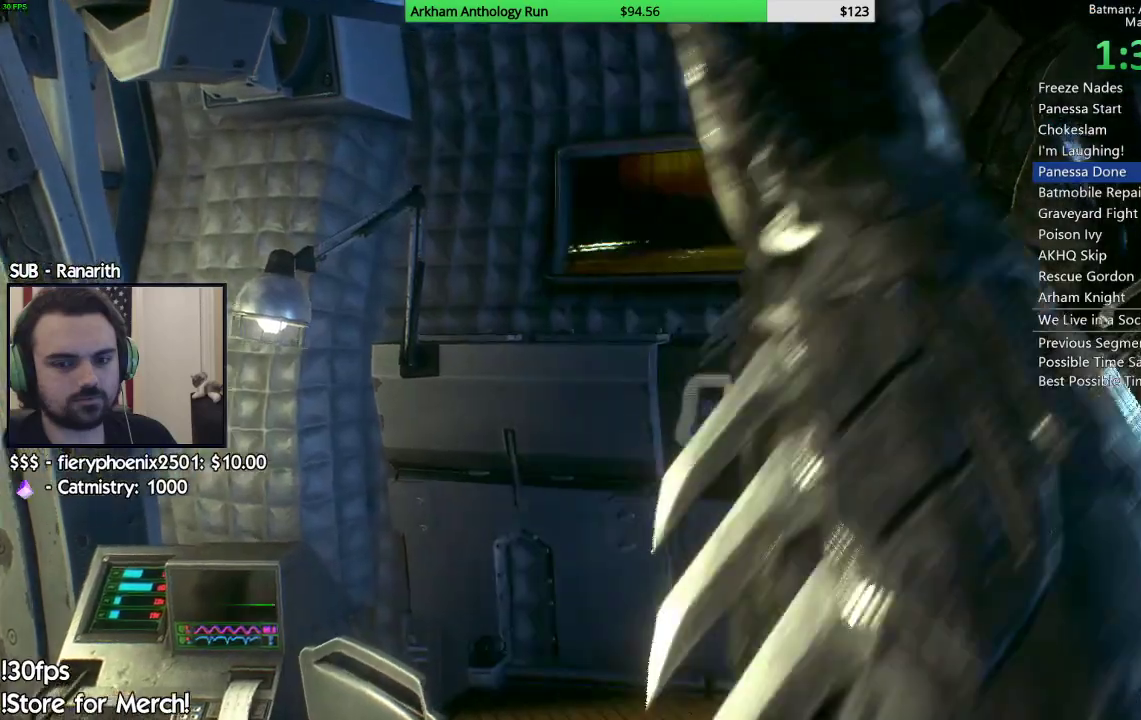
{"buttons": [], "left_stick": "center", "right_stick": "center", "events": []}
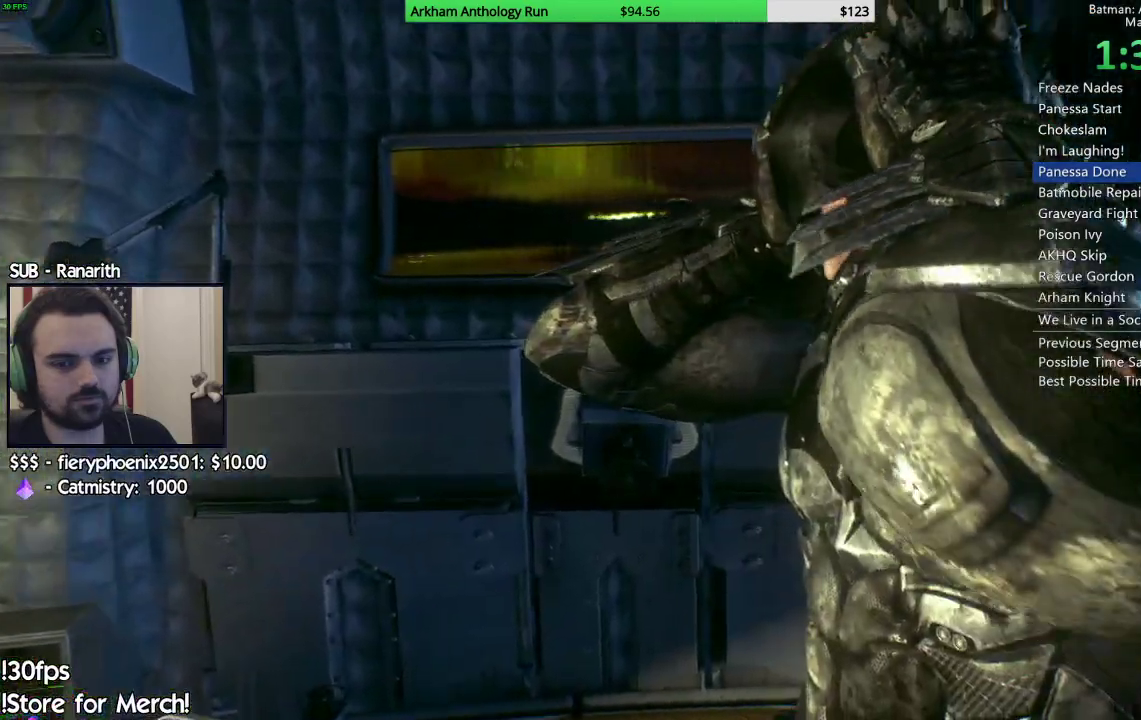
{"buttons": [], "left_stick": "center", "right_stick": "center", "events": []}
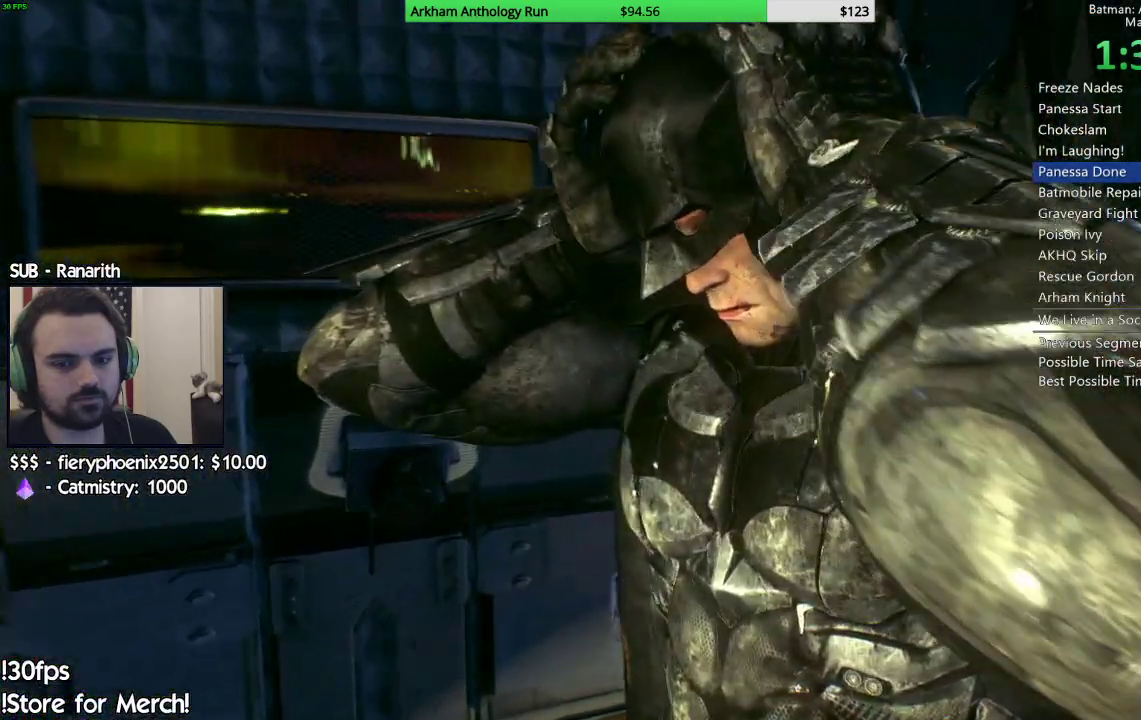
{"buttons": [], "left_stick": "center", "right_stick": "center", "events": []}
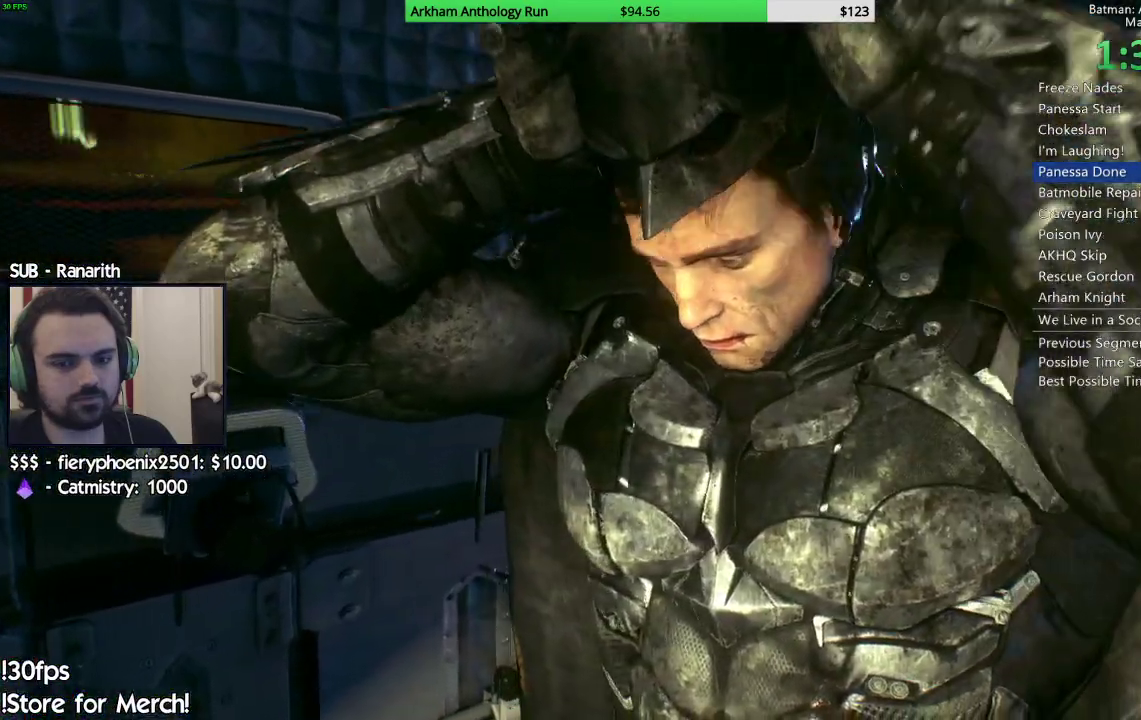
{"buttons": [], "left_stick": "center", "right_stick": "center", "events": []}
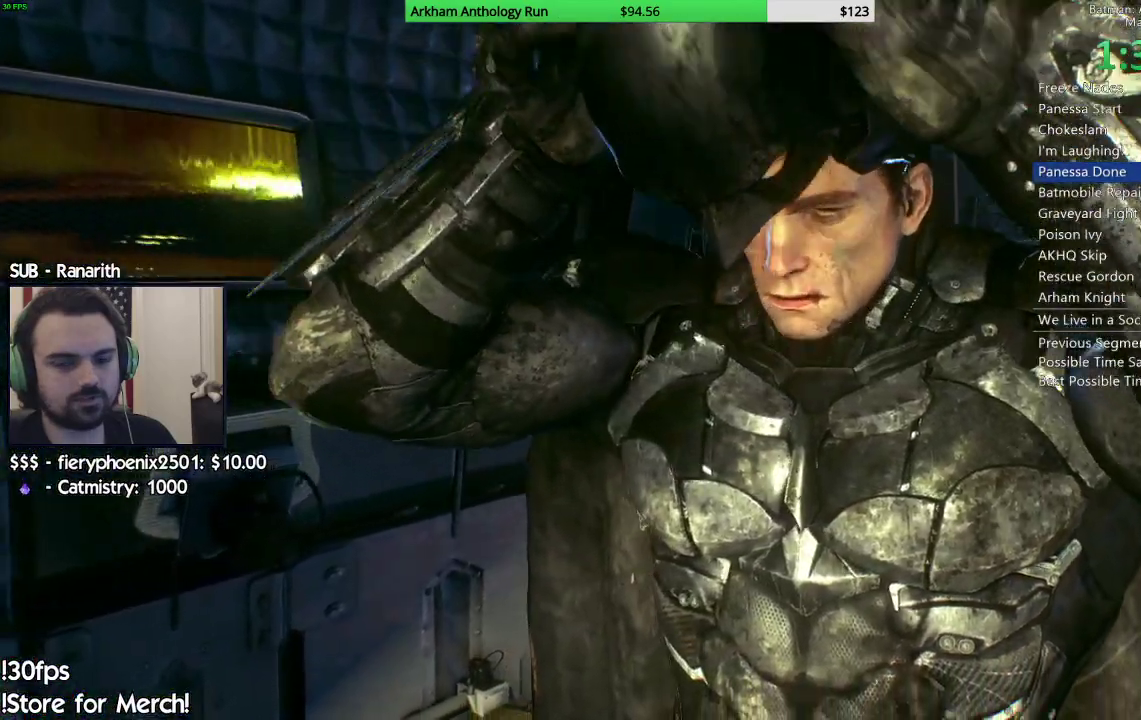
{"buttons": [], "left_stick": "center", "right_stick": "right", "events": [[133, "right_stick", "right"]]}
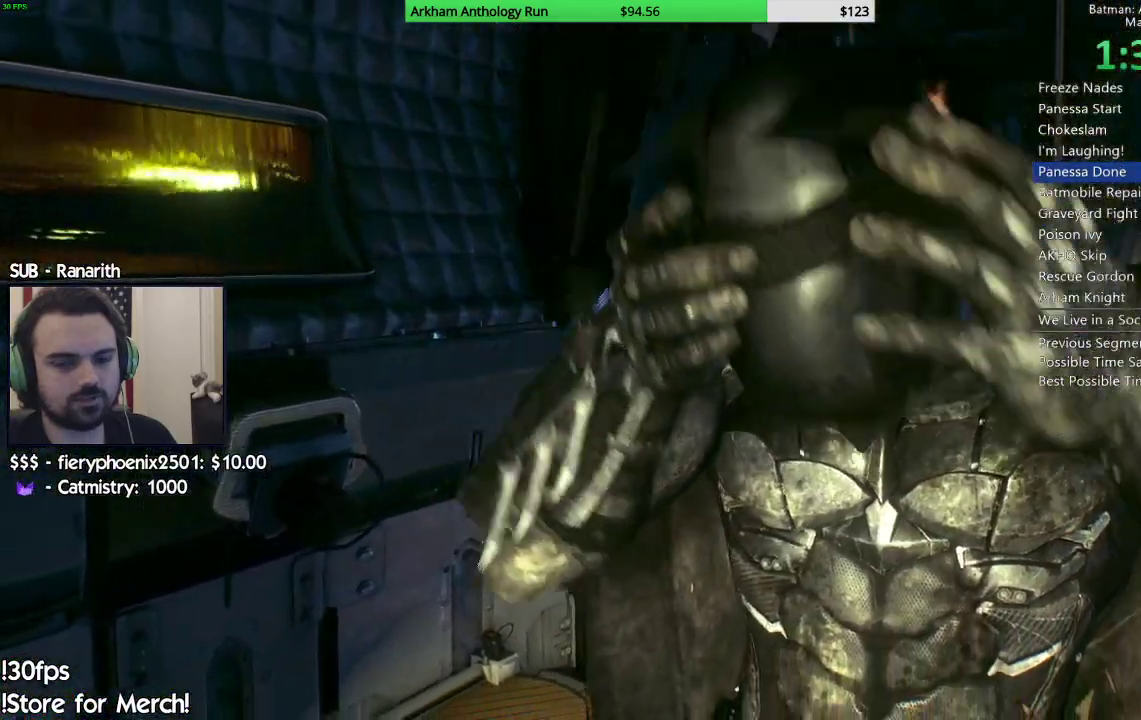
{"buttons": [], "left_stick": "center", "right_stick": "right", "events": []}
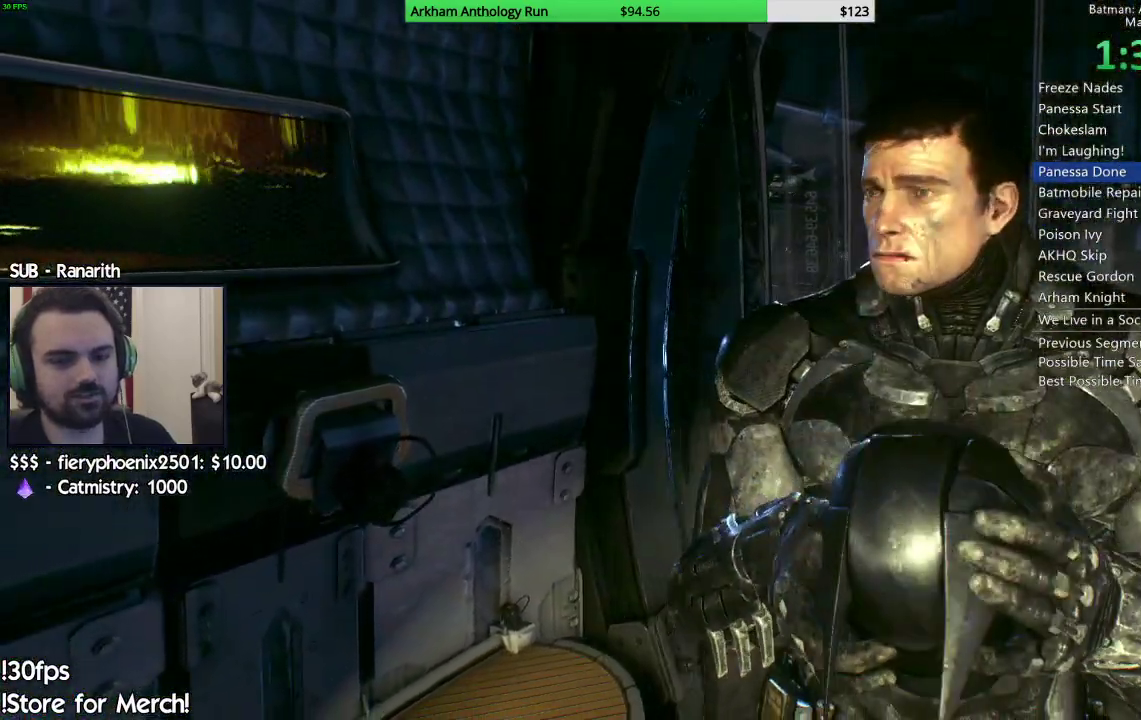
{"buttons": [], "left_stick": "center", "right_stick": "center", "events": [[83, "right_stick", "center"]]}
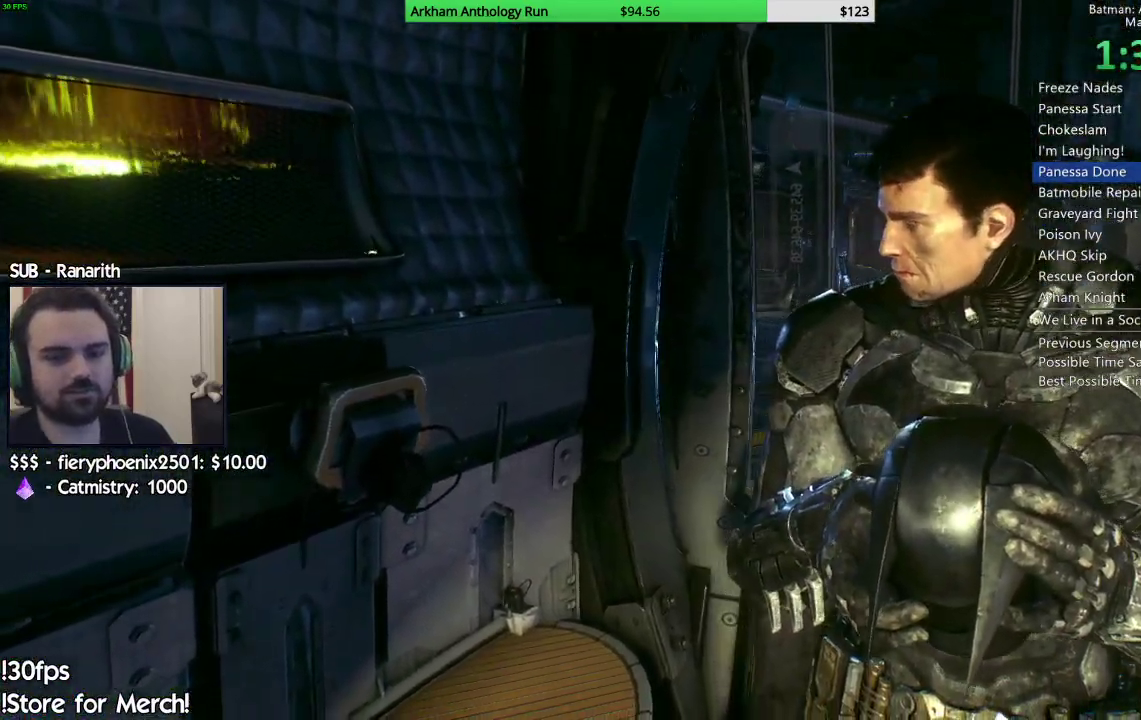
{"buttons": [], "left_stick": "center", "right_stick": "center", "events": []}
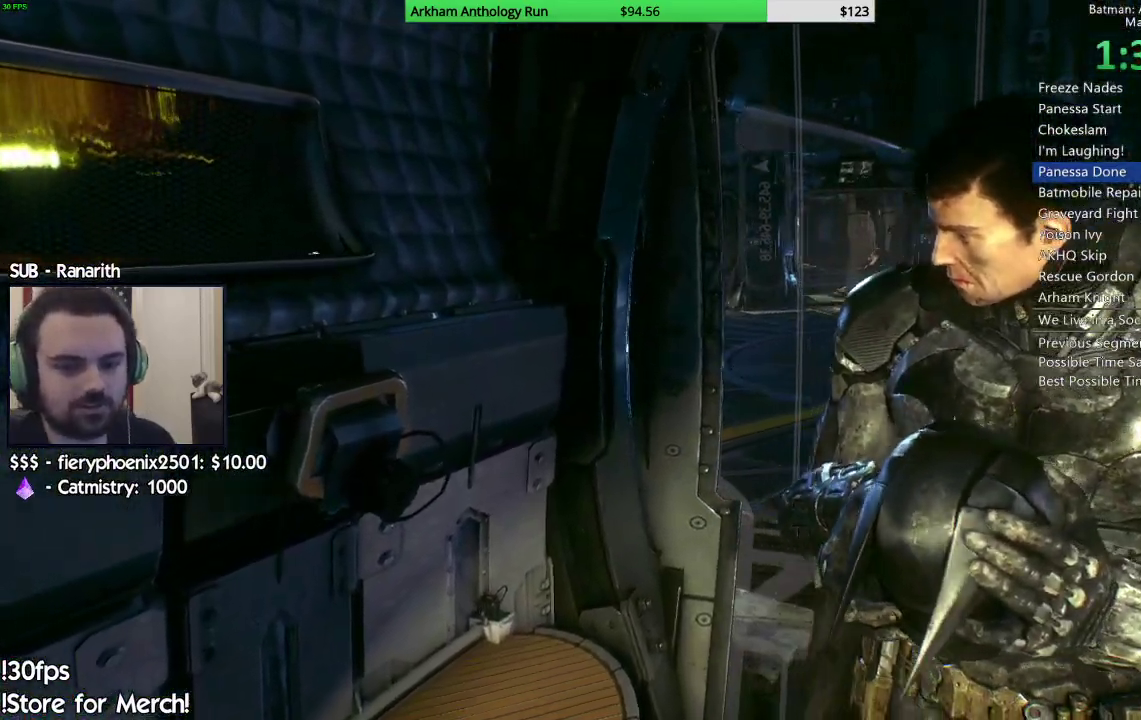
{"buttons": [], "left_stick": "center", "right_stick": "center", "events": []}
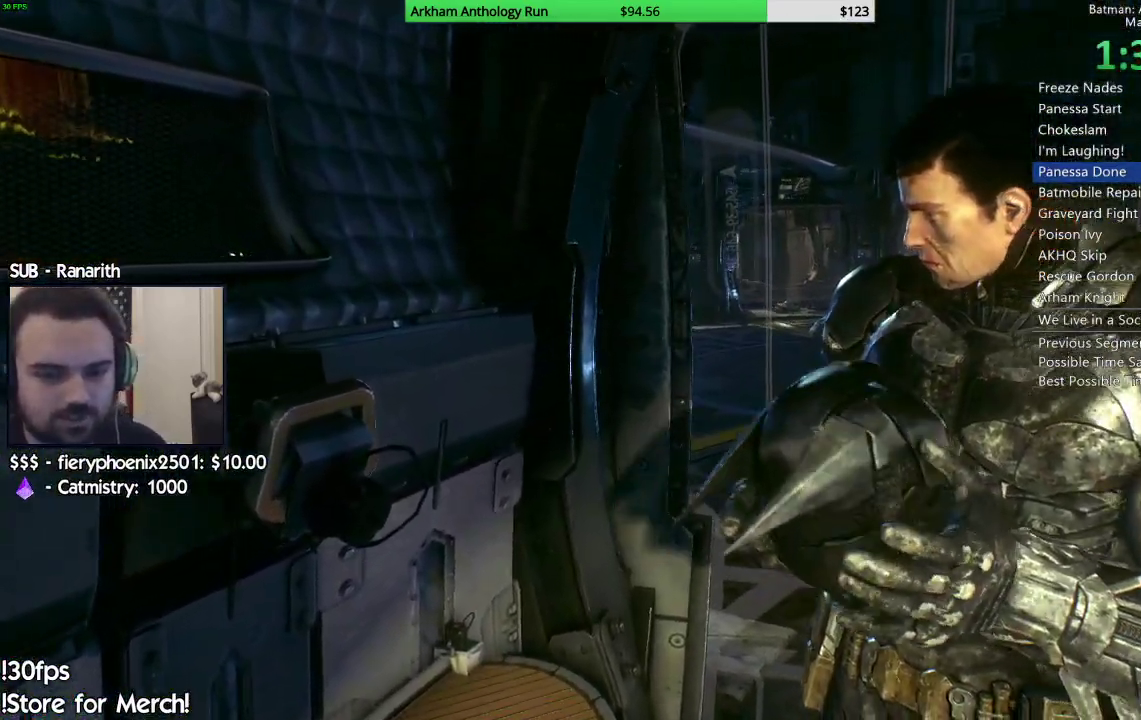
{"buttons": [], "left_stick": "center", "right_stick": "center", "events": []}
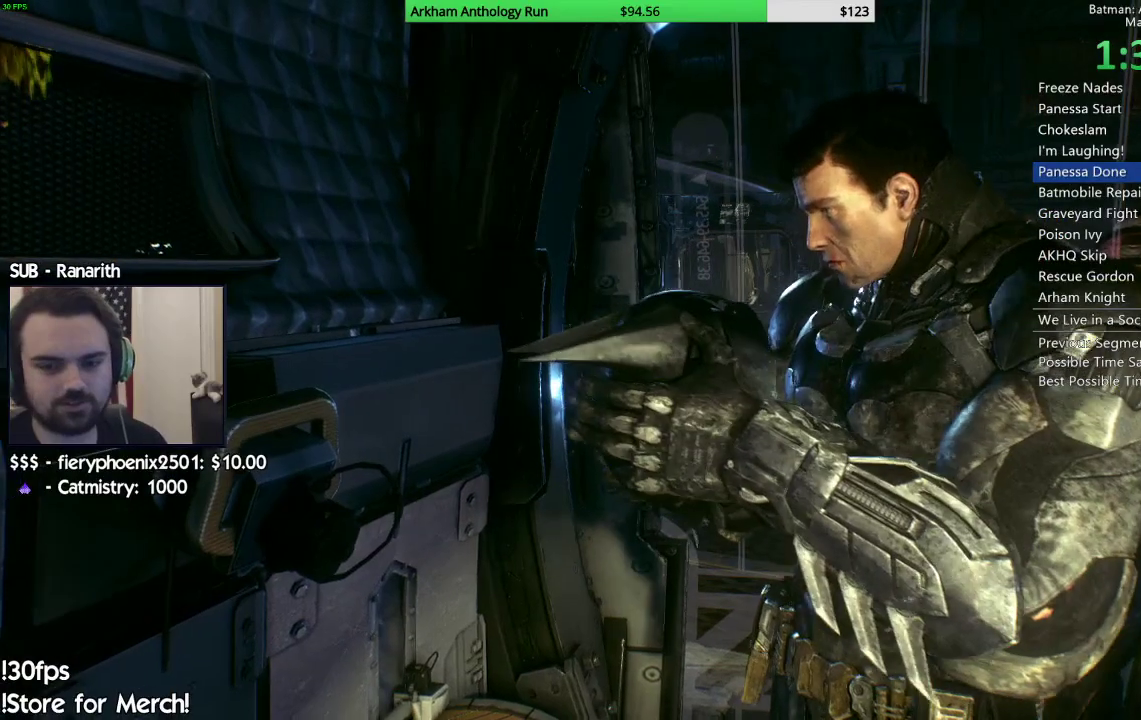
{"buttons": [], "left_stick": "center", "right_stick": "center", "events": []}
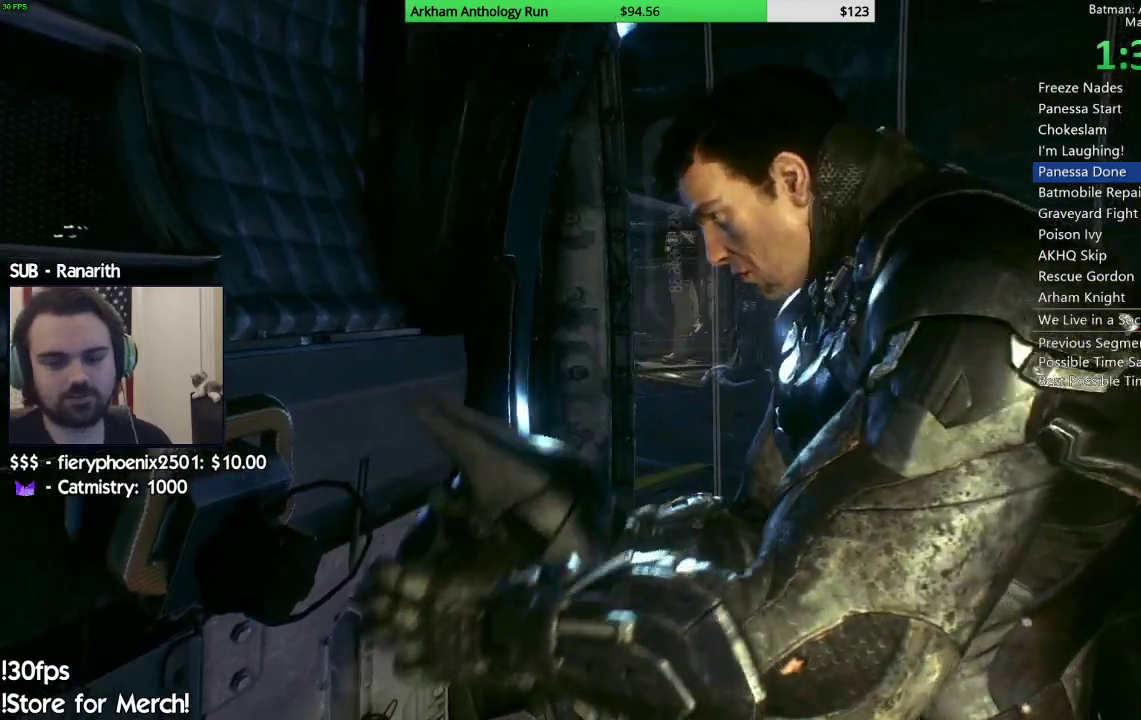
{"buttons": [], "left_stick": "center", "right_stick": "center", "events": []}
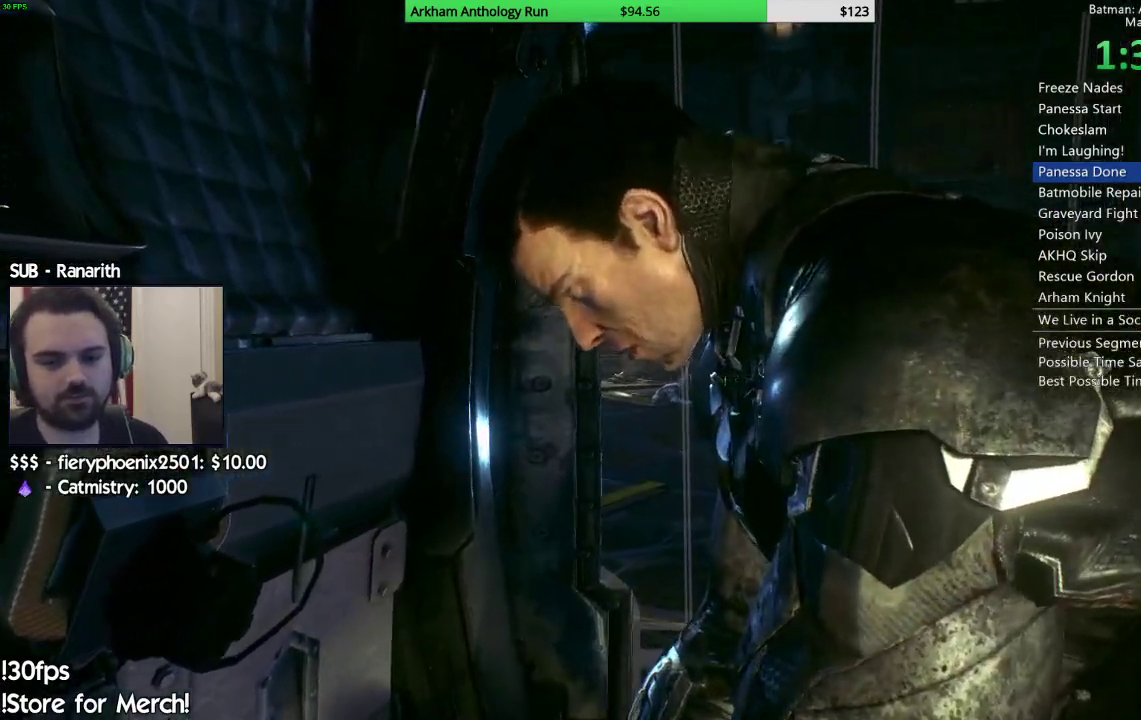
{"buttons": [], "left_stick": "center", "right_stick": "center", "events": []}
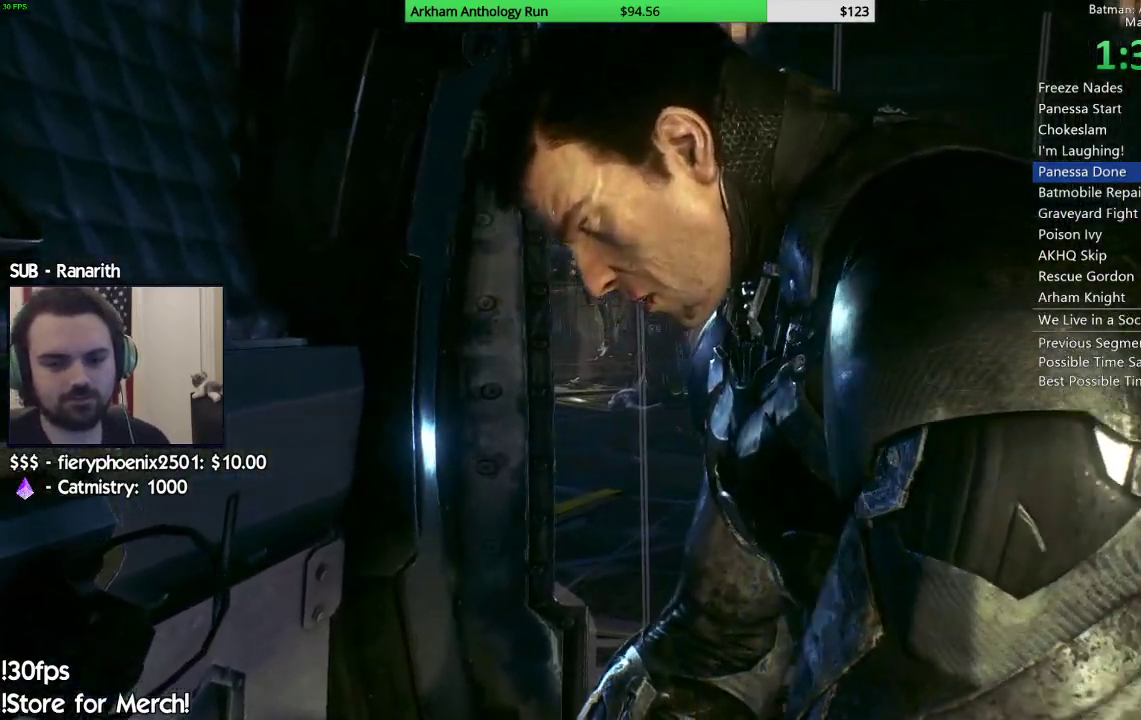
{"buttons": [], "left_stick": "center", "right_stick": "center", "events": []}
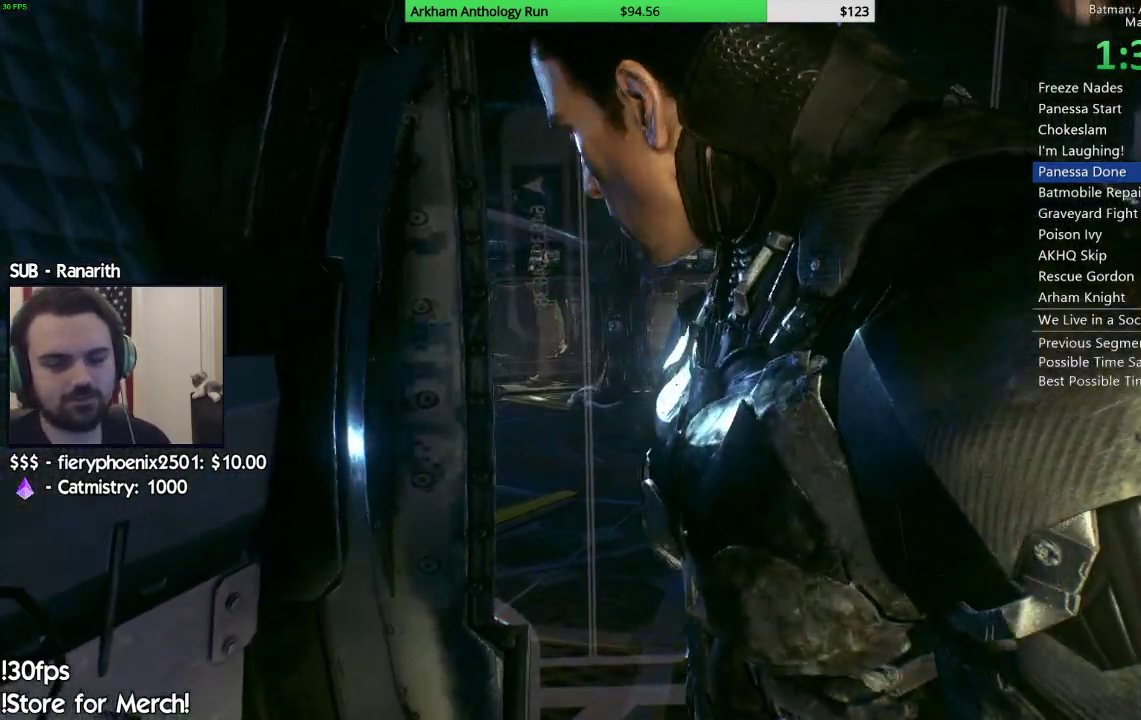
{"buttons": [], "left_stick": "center", "right_stick": "center", "events": []}
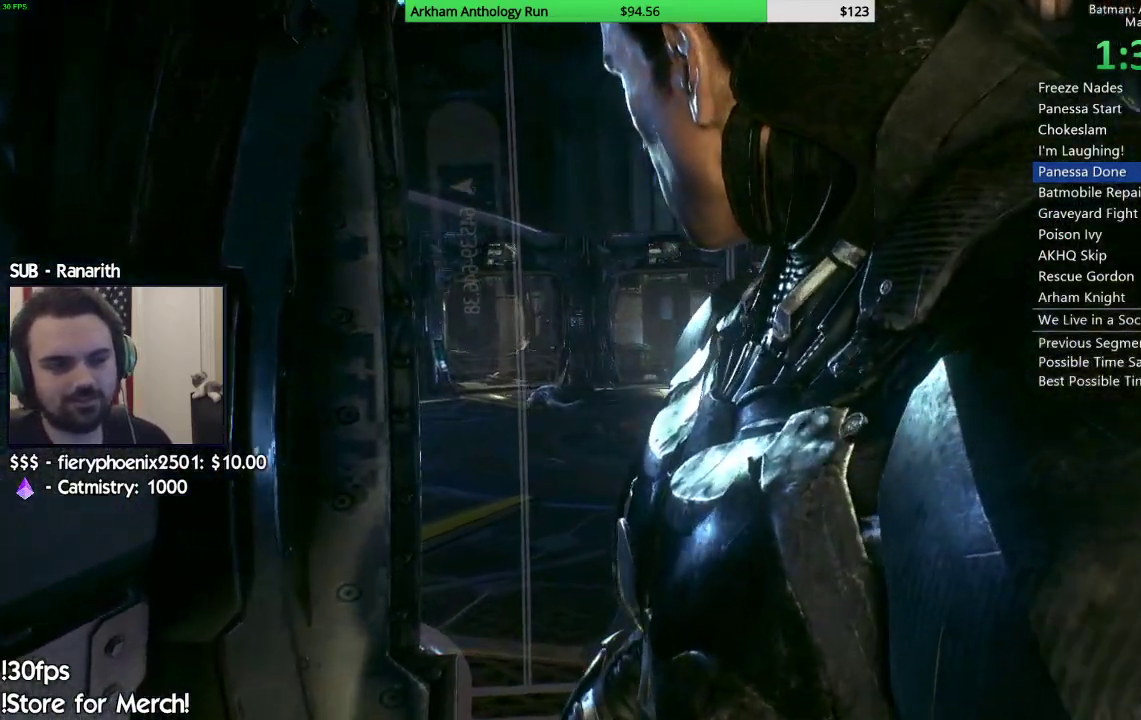
{"buttons": [], "left_stick": "center", "right_stick": "center", "events": []}